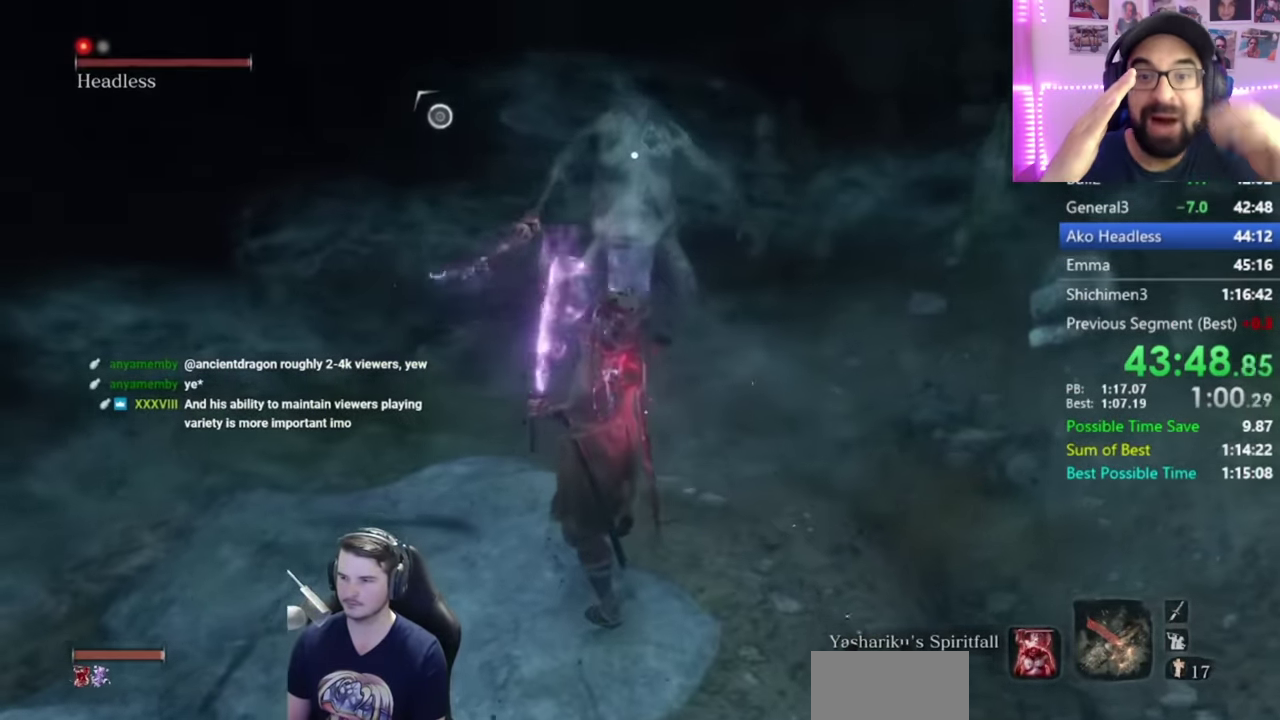
Gameplay with a controller (Xbox layout); each line is a JSON object with the inputs held at the frame after it. "events" lists button and stick changes between this image and that frame as [ms after this image, input, new state], when the widget could be followed in between.
{"buttons": [], "left_stick": "up", "right_stick": "center", "events": [[66, "left_stick", "up"]]}
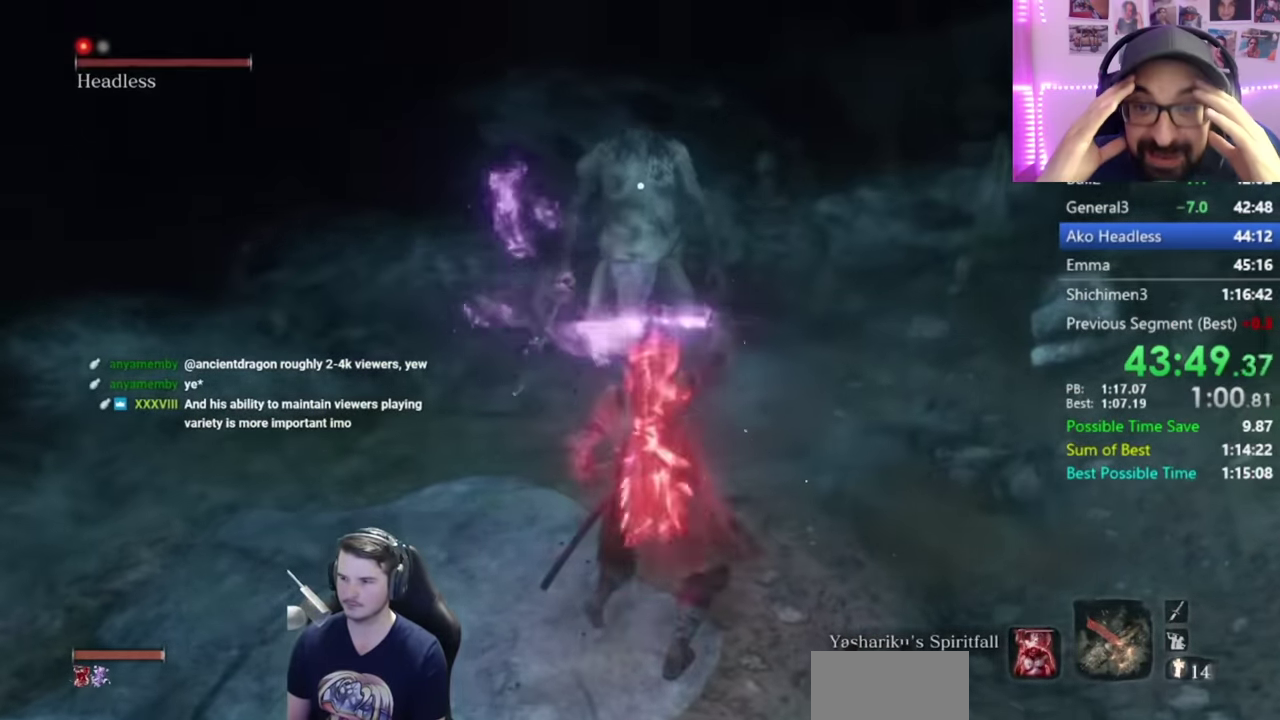
{"buttons": [], "left_stick": "center", "right_stick": "center", "events": [[401, "left_stick", "center"]]}
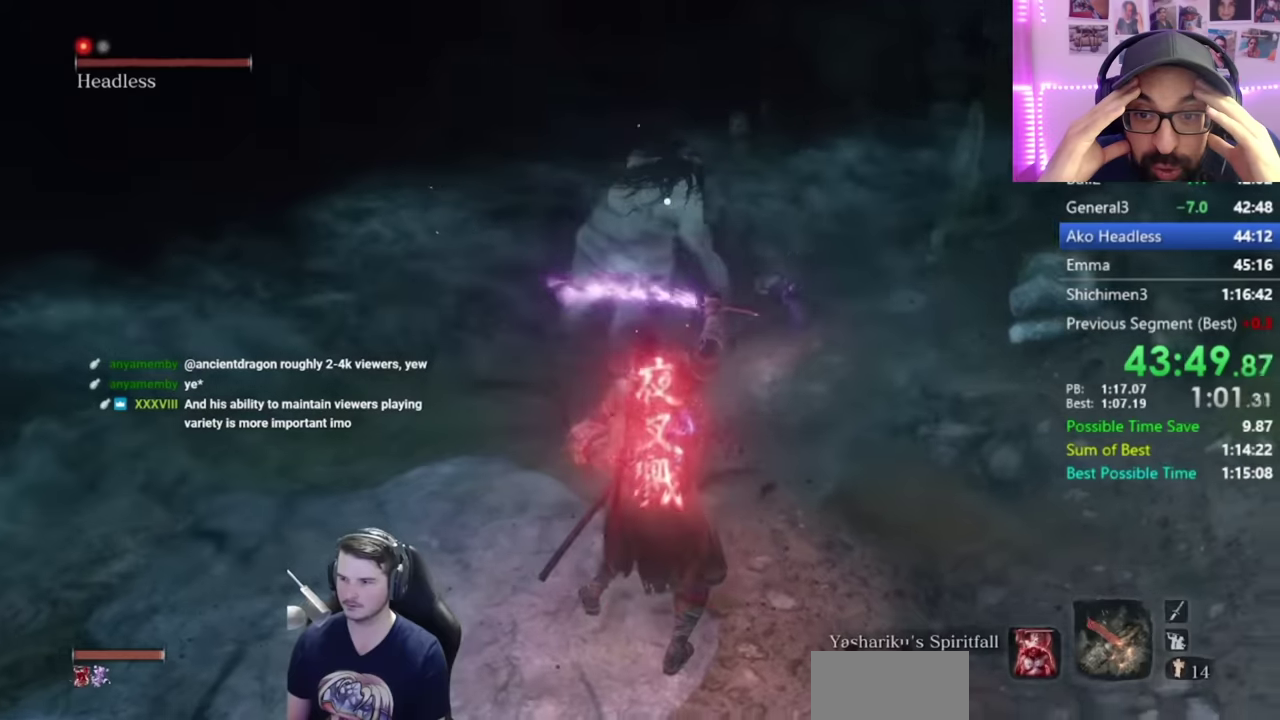
{"buttons": [], "left_stick": "down", "right_stick": "center", "events": [[66, "R1", "down"], [217, "R1", "up"], [217, "left_stick", "down"]]}
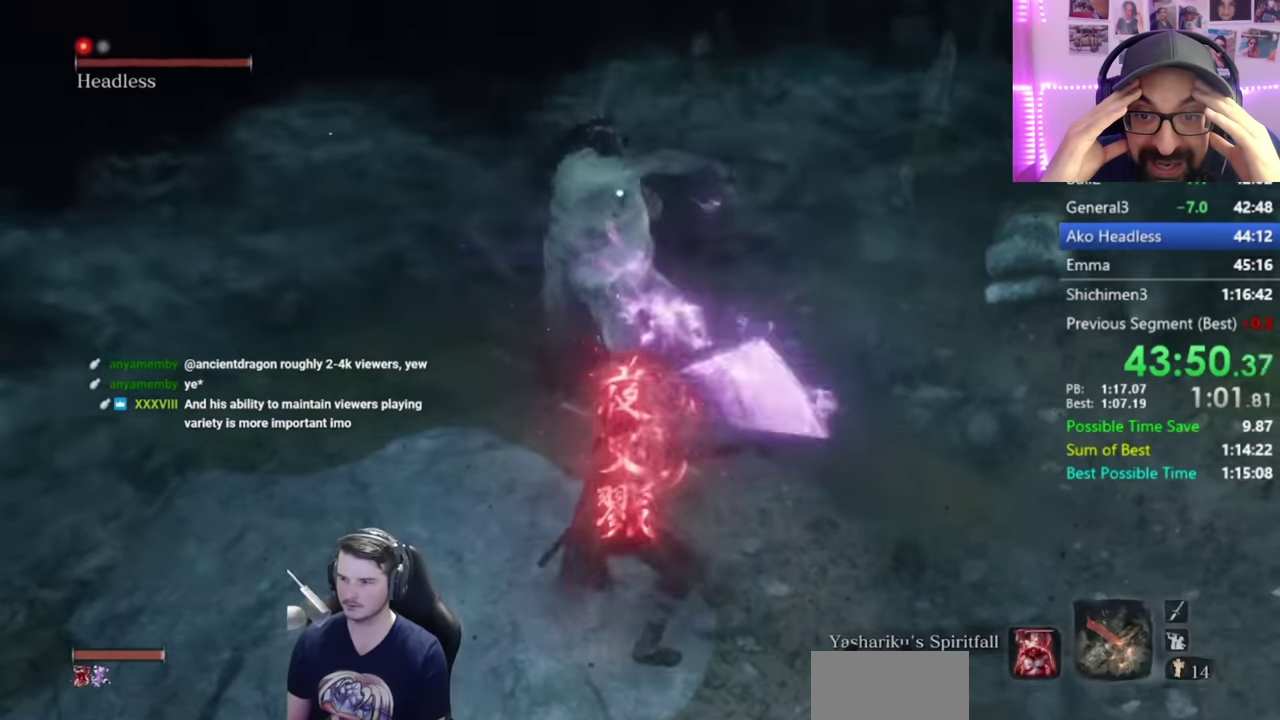
{"buttons": [], "left_stick": "down-right", "right_stick": "center", "events": [[200, "left_stick", "down-right"]]}
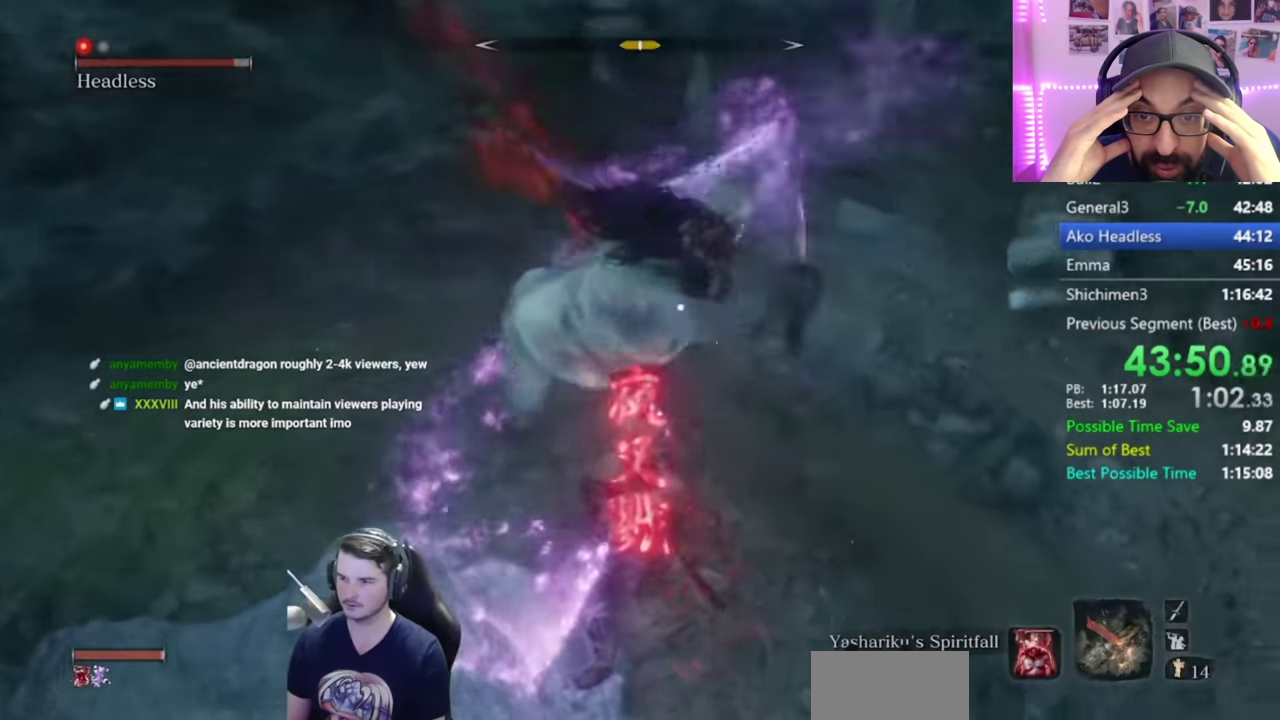
{"buttons": ["R1"], "left_stick": "down-right", "right_stick": "center", "events": [[83, "L1", "down"], [383, "L1", "up"], [483, "R1", "down"]]}
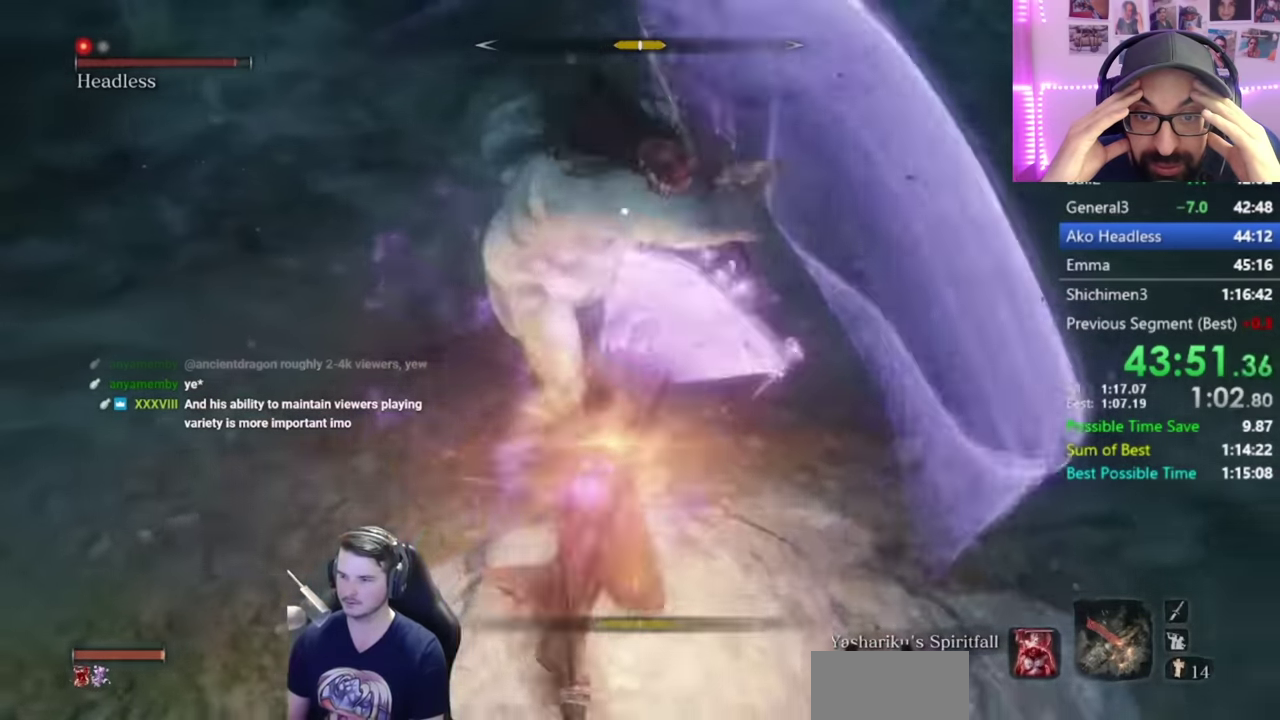
{"buttons": [], "left_stick": "down-right", "right_stick": "center", "events": [[84, "R1", "up"], [184, "left_stick", "center"], [384, "left_stick", "down-right"]]}
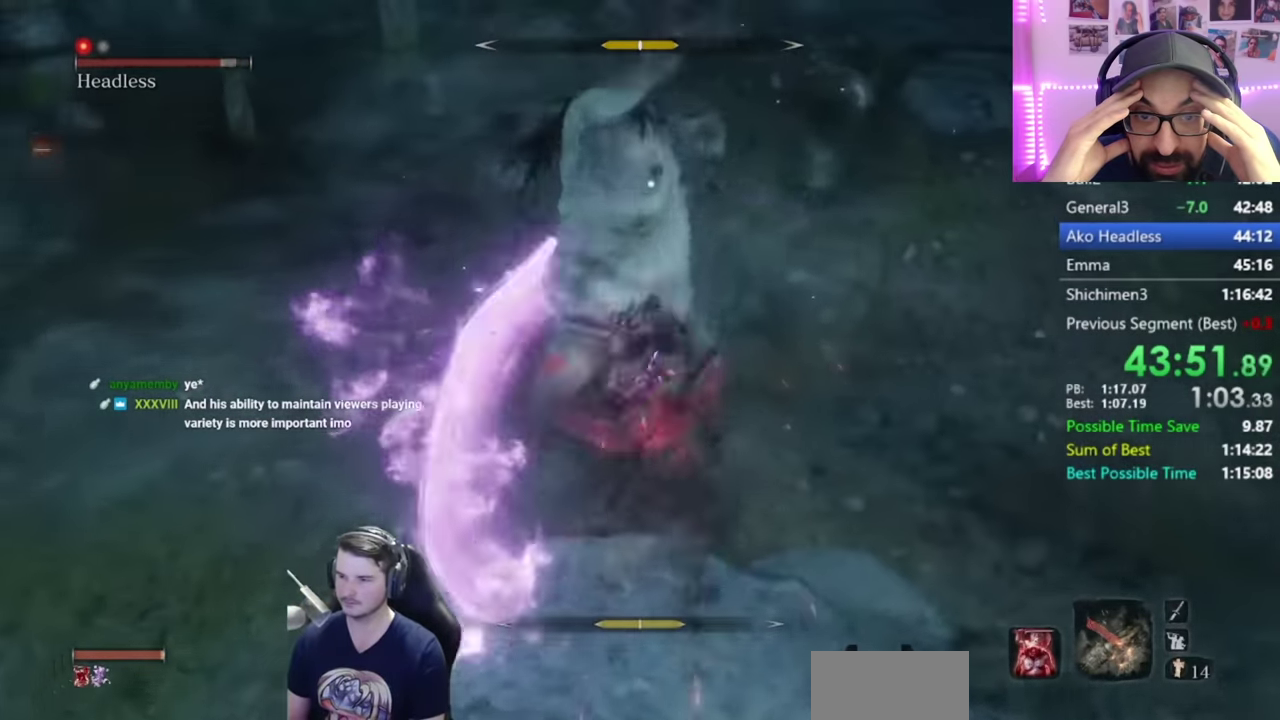
{"buttons": [], "left_stick": "down-right", "right_stick": "center", "events": [[350, "L1", "down"], [483, "L1", "up"]]}
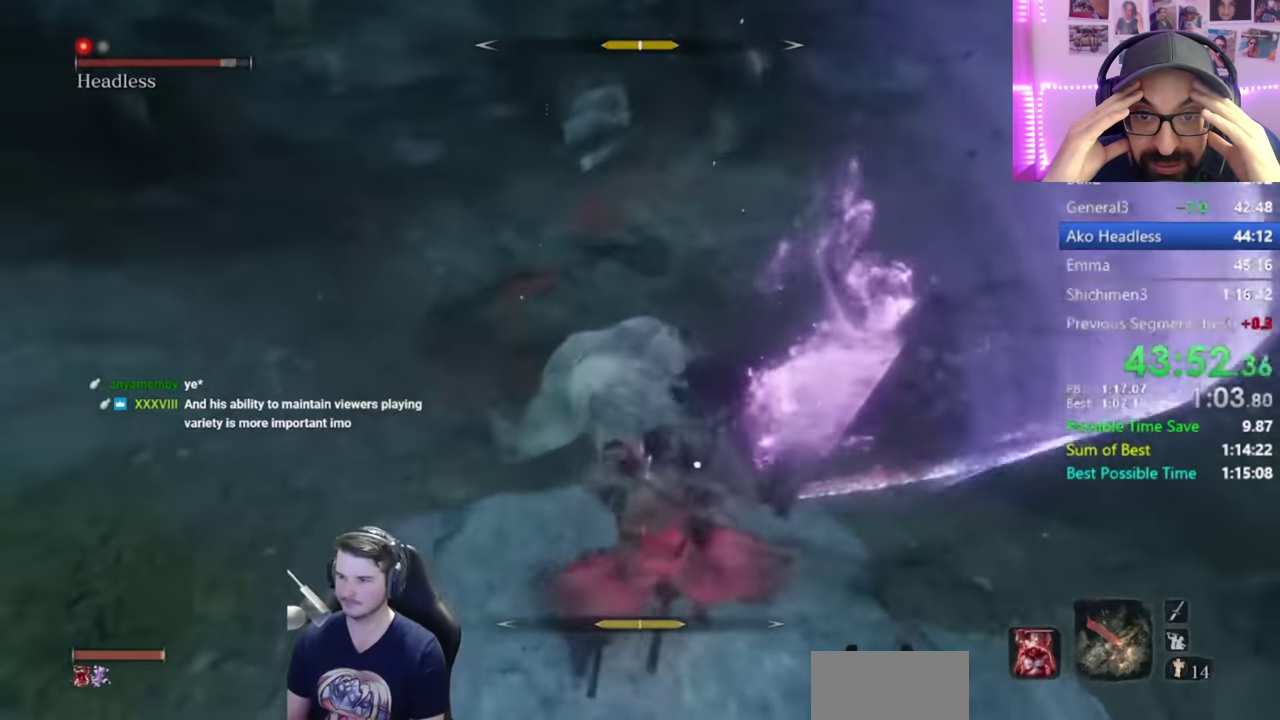
{"buttons": [], "left_stick": "center", "right_stick": "center", "events": [[17, "L1", "down"], [150, "L1", "up"], [451, "left_stick", "center"]]}
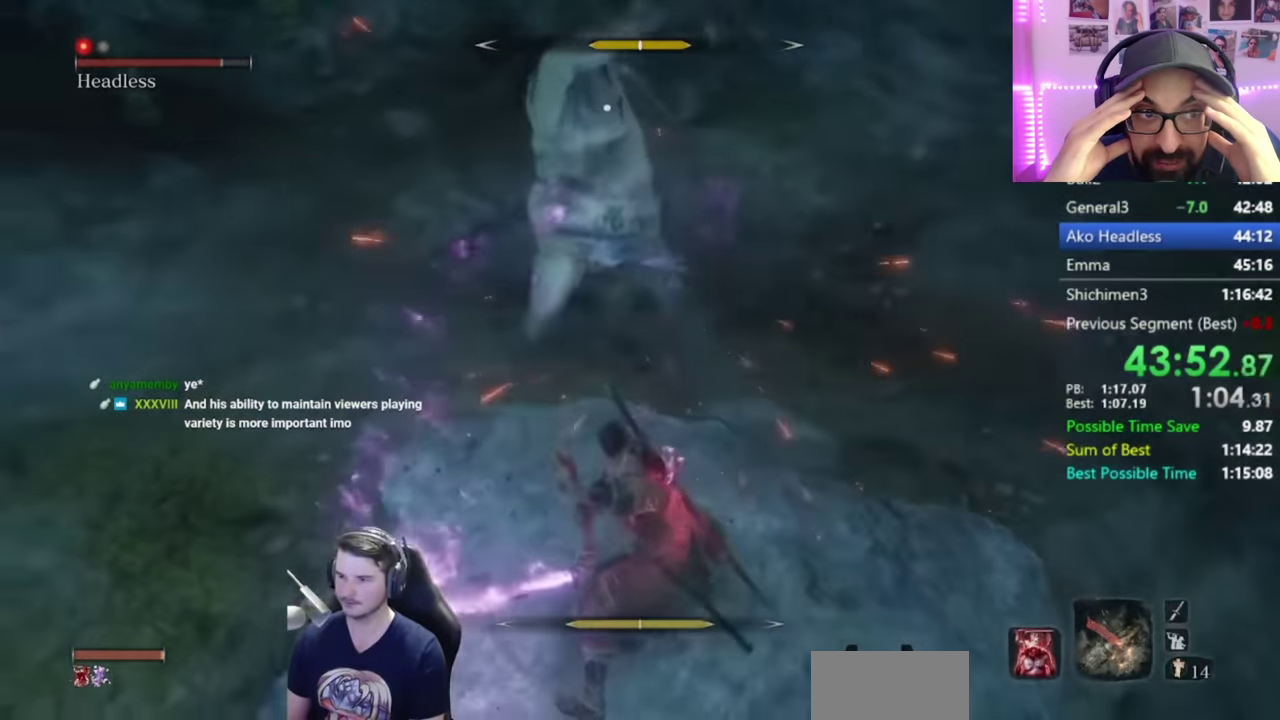
{"buttons": [], "left_stick": "down", "right_stick": "center", "events": [[383, "left_stick", "down"]]}
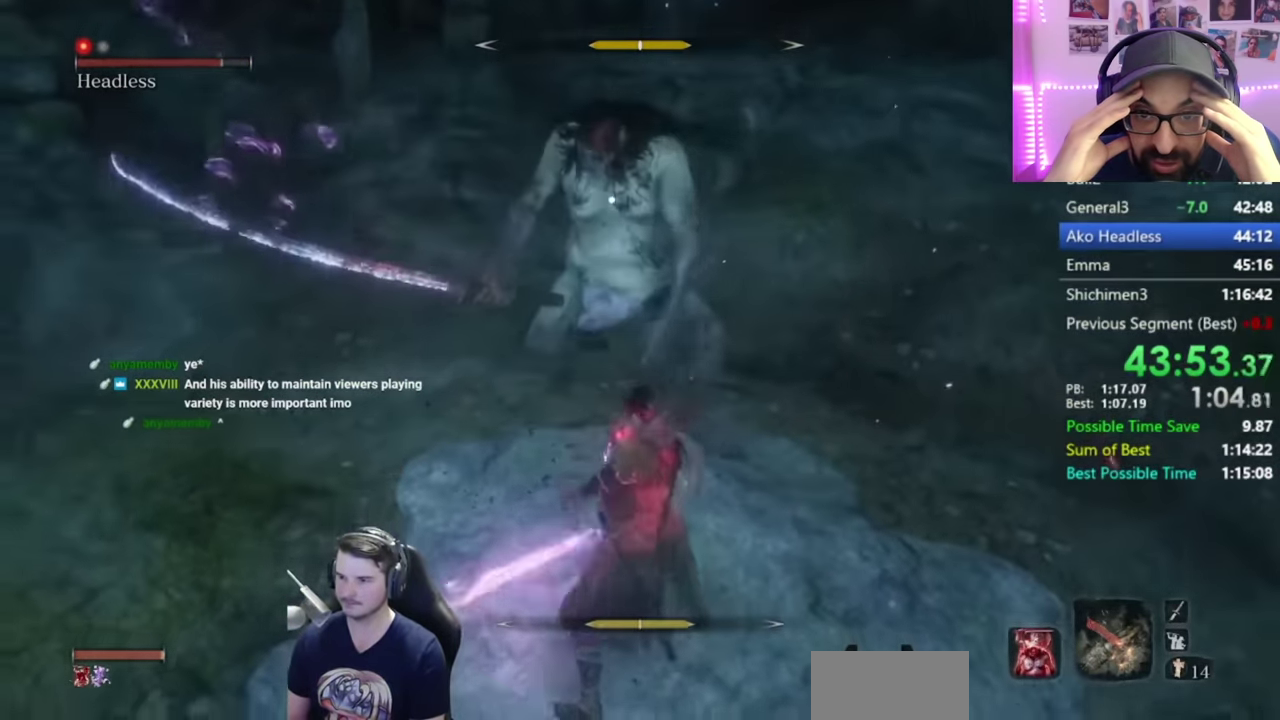
{"buttons": [], "left_stick": "up-left", "right_stick": "center", "events": [[17, "left_stick", "down-right"], [117, "left_stick", "center"], [350, "left_stick", "left"], [484, "left_stick", "up-left"]]}
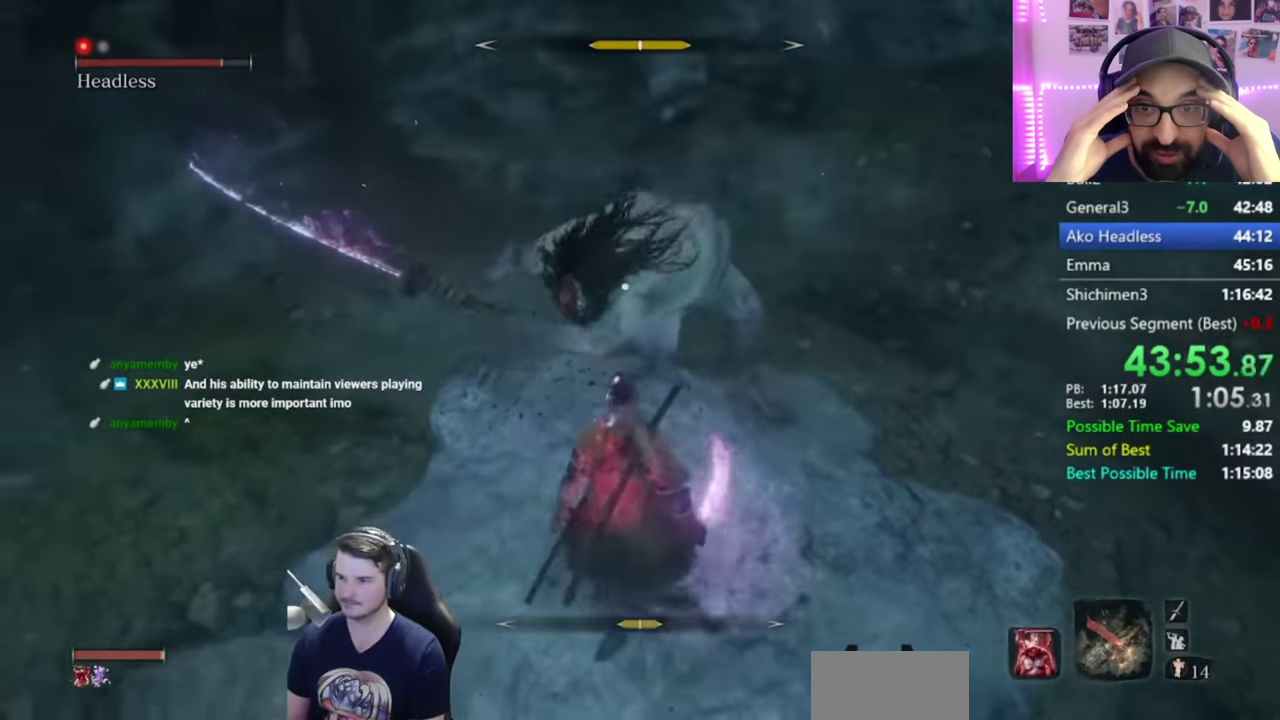
{"buttons": ["L1", "R3"], "left_stick": "up", "right_stick": "center"}
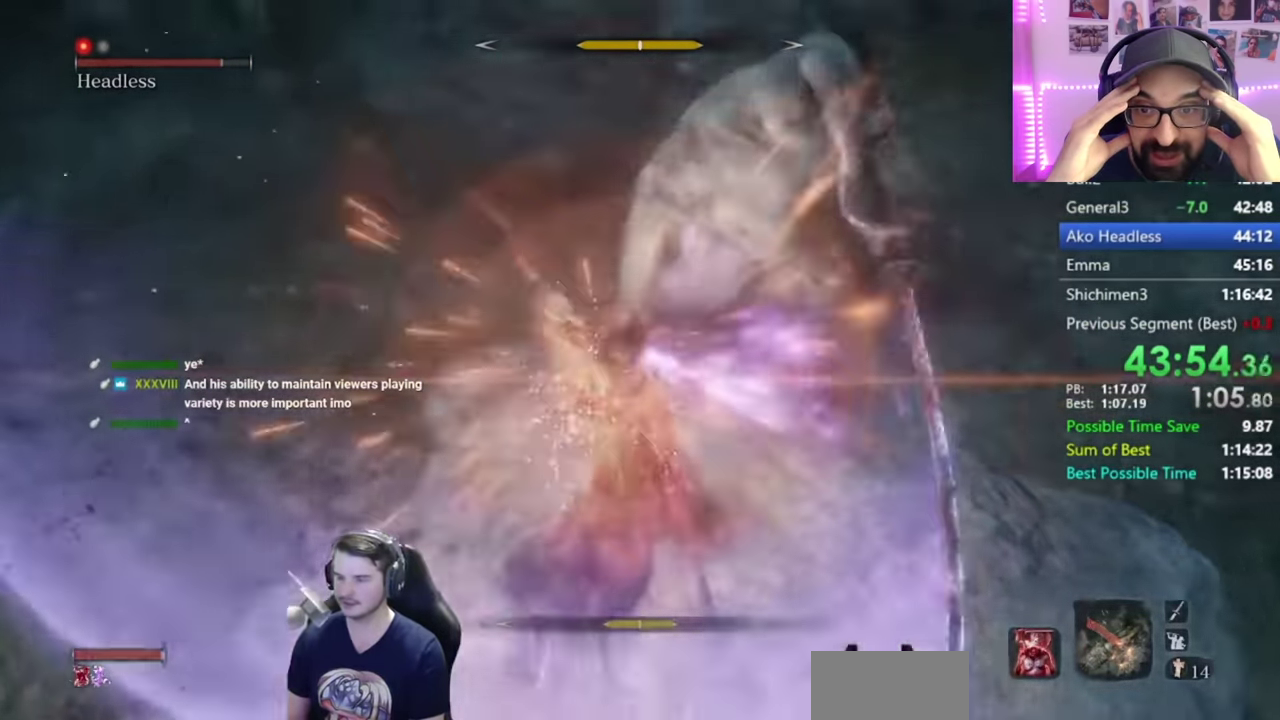
{"buttons": [], "left_stick": "up-right", "right_stick": "up", "events": [[17, "L1", "up"], [17, "R3", "up"], [17, "left_stick", "up-right"], [17, "right_stick", "up"], [284, "A", "down"], [417, "A", "up"]]}
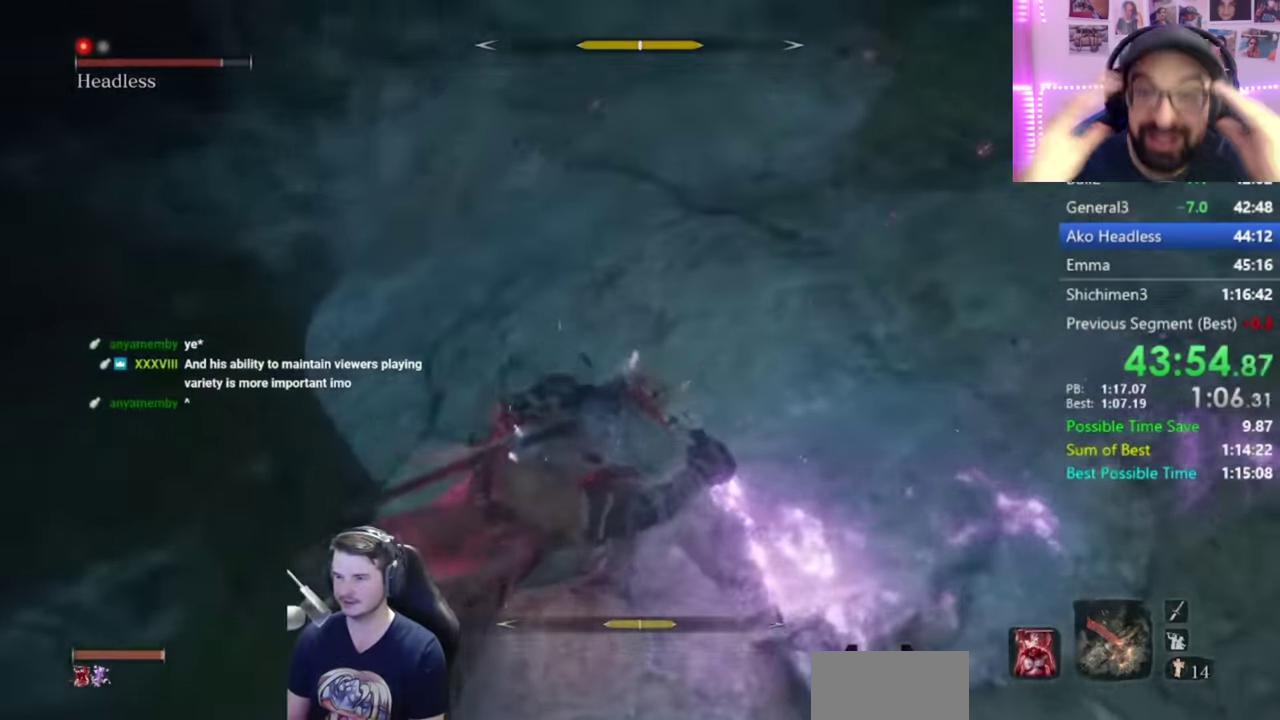
{"buttons": ["A"], "left_stick": "up-right", "right_stick": "center", "events": [[16, "A", "down"], [16, "right_stick", "up-right"], [116, "A", "up"], [216, "A", "down"], [283, "A", "up"], [333, "right_stick", "up"], [367, "A", "down"], [433, "A", "up"], [433, "right_stick", "center"], [500, "A", "down"]]}
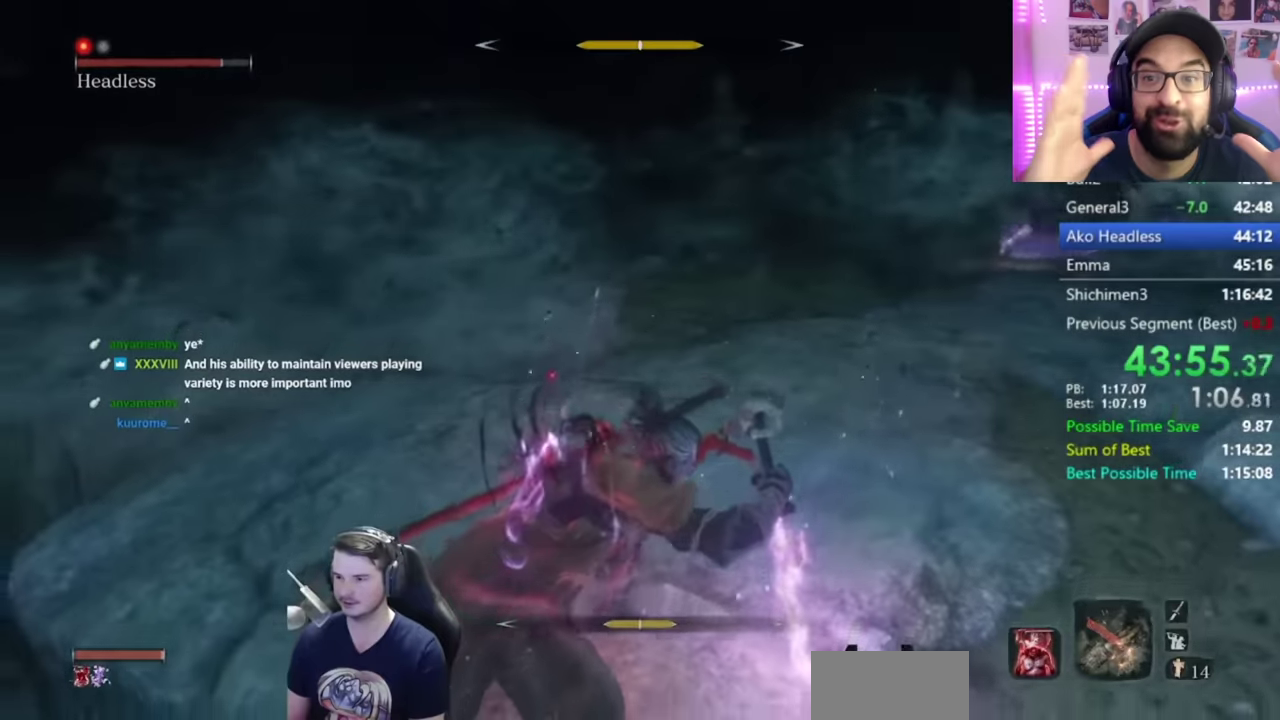
{"buttons": [], "left_stick": "up-right", "right_stick": "left", "events": [[100, "A", "up"], [167, "A", "down"], [250, "A", "up"], [500, "right_stick", "left"]]}
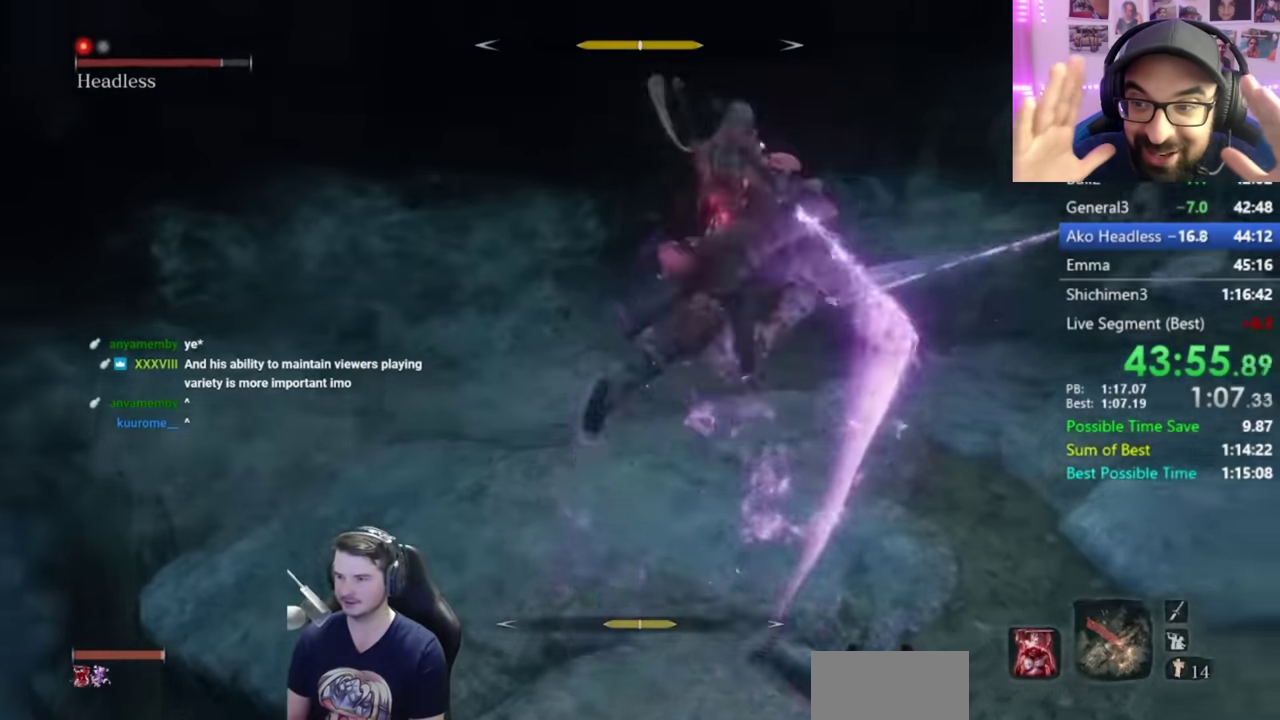
{"buttons": [], "left_stick": "down", "right_stick": "center", "events": [[51, "left_stick", "right"], [301, "left_stick", "down-right"], [484, "left_stick", "down"], [501, "right_stick", "center"]]}
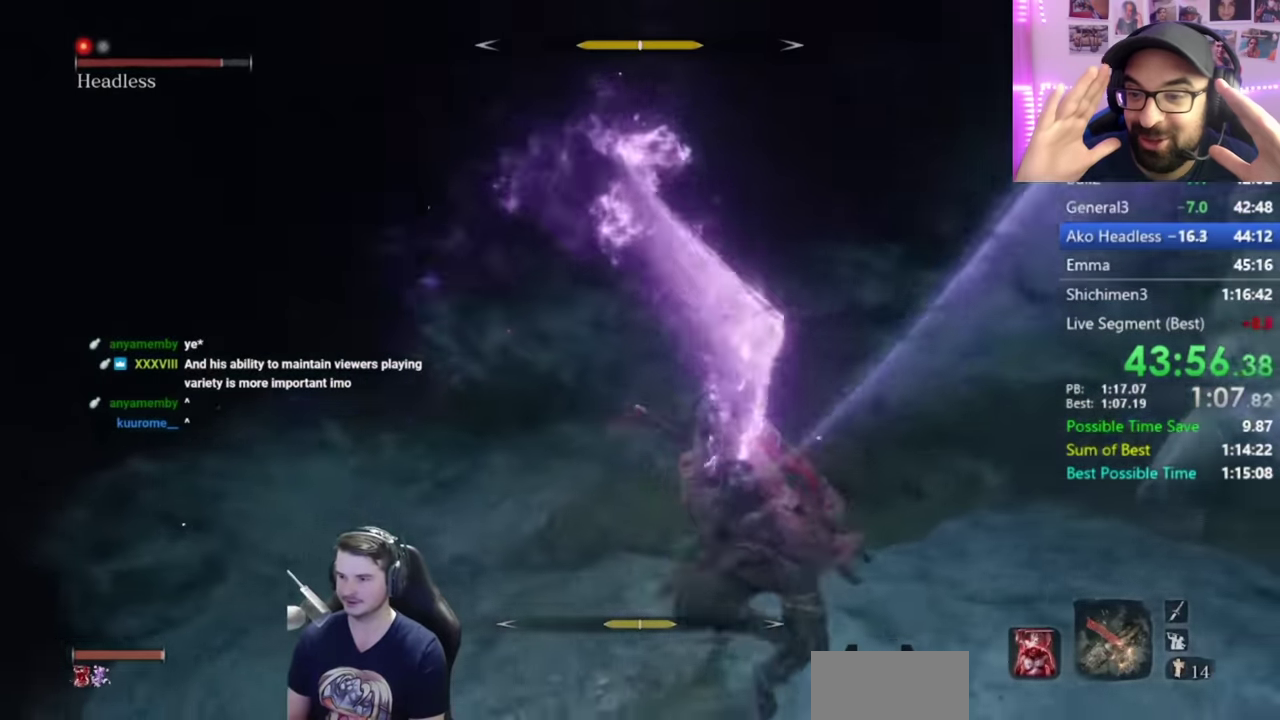
{"buttons": [], "left_stick": "down", "right_stick": "center", "events": []}
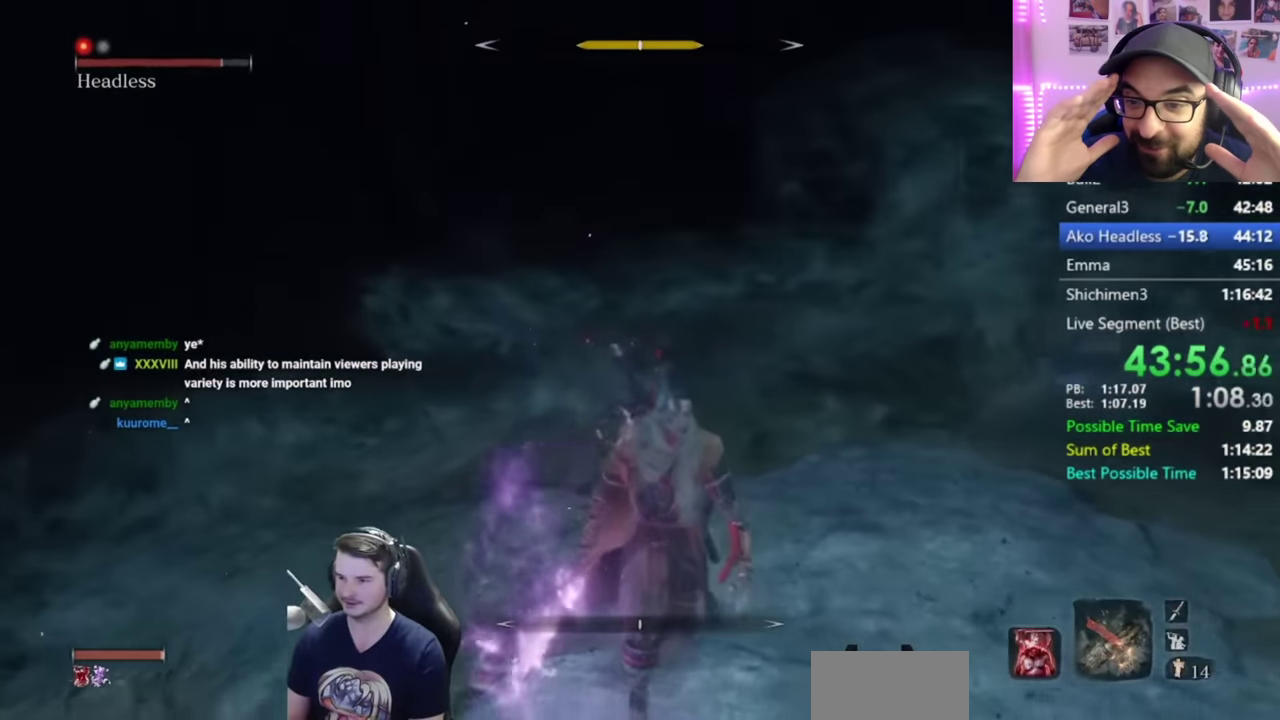
{"buttons": [], "left_stick": "up", "right_stick": "down-left", "events": [[250, "R1", "down"], [250, "left_stick", "down-right"], [350, "left_stick", "up-right"], [384, "R1", "up"], [384, "right_stick", "down-left"], [417, "left_stick", "up"]]}
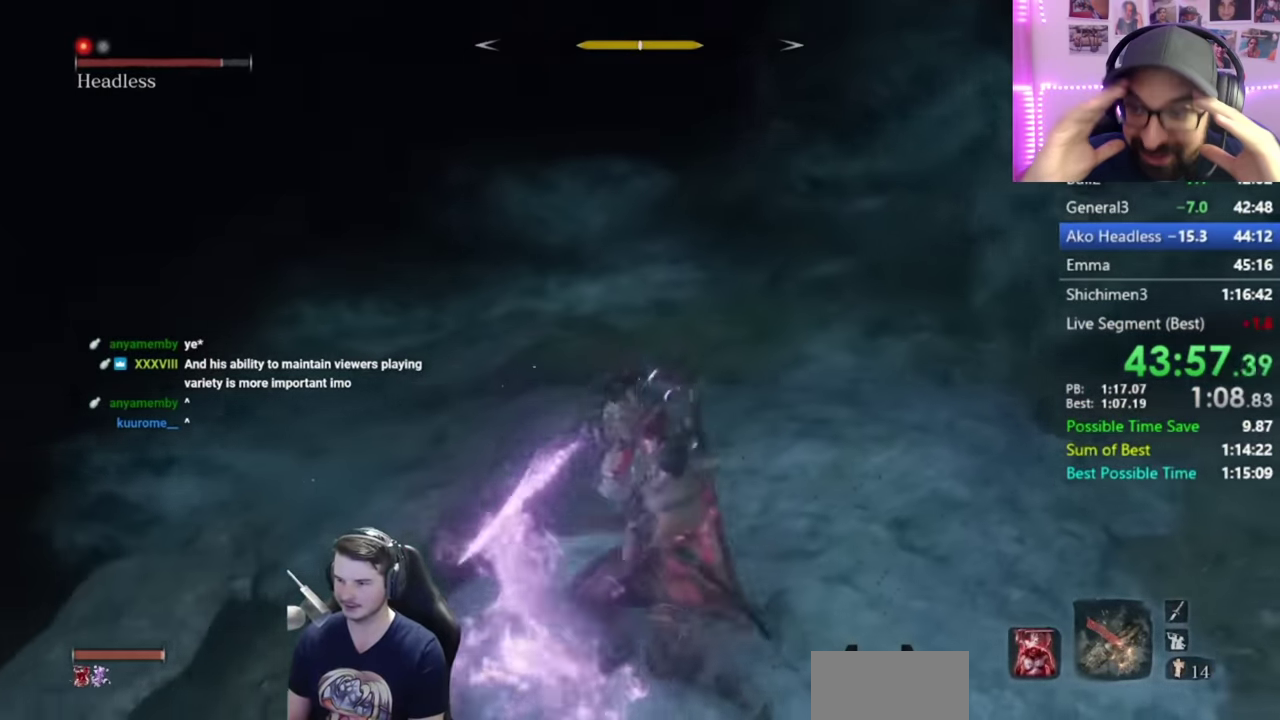
{"buttons": ["R1"], "left_stick": "up-right", "right_stick": "center", "events": [[84, "R1", "down"], [84, "right_stick", "center"], [184, "R1", "up"], [284, "right_stick", "right"], [317, "R1", "down"], [367, "left_stick", "up-right"], [384, "R1", "up"], [417, "right_stick", "center"], [484, "R1", "down"]]}
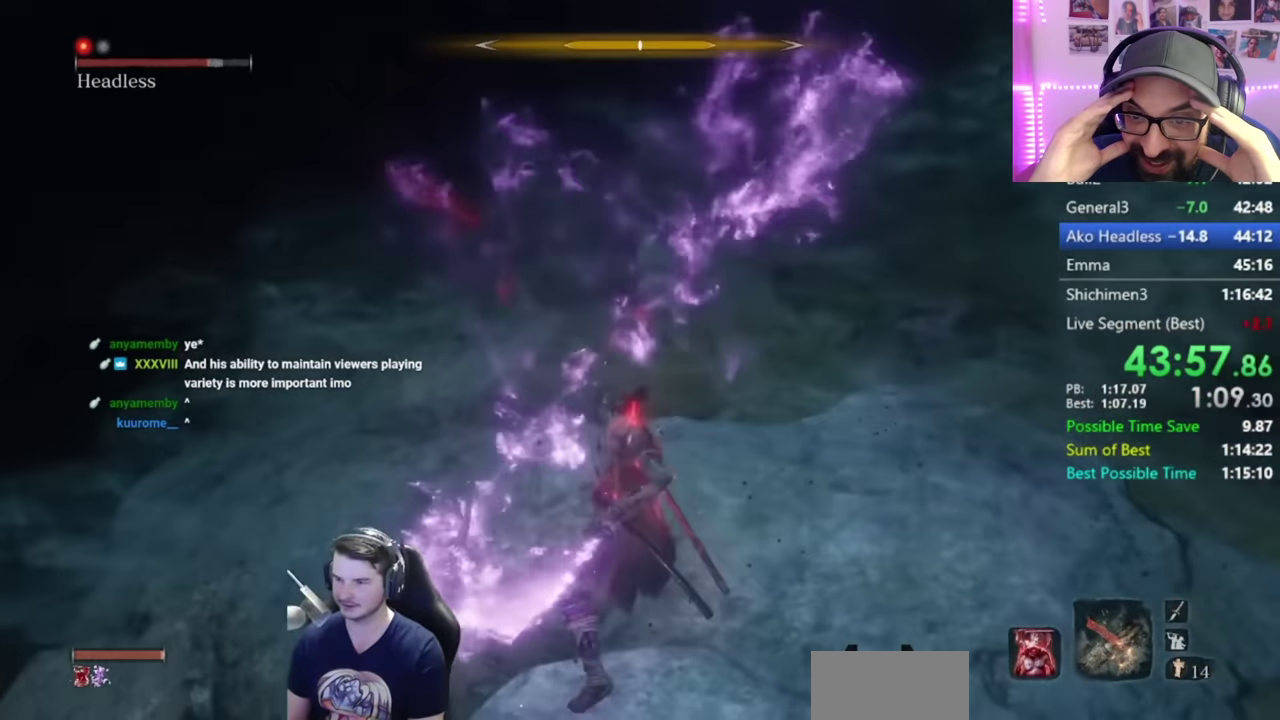
{"buttons": [], "left_stick": "up-right", "right_stick": "center", "events": [[83, "R1", "up"], [217, "R1", "down"], [283, "R1", "up"], [417, "R1", "down"], [484, "R1", "up"]]}
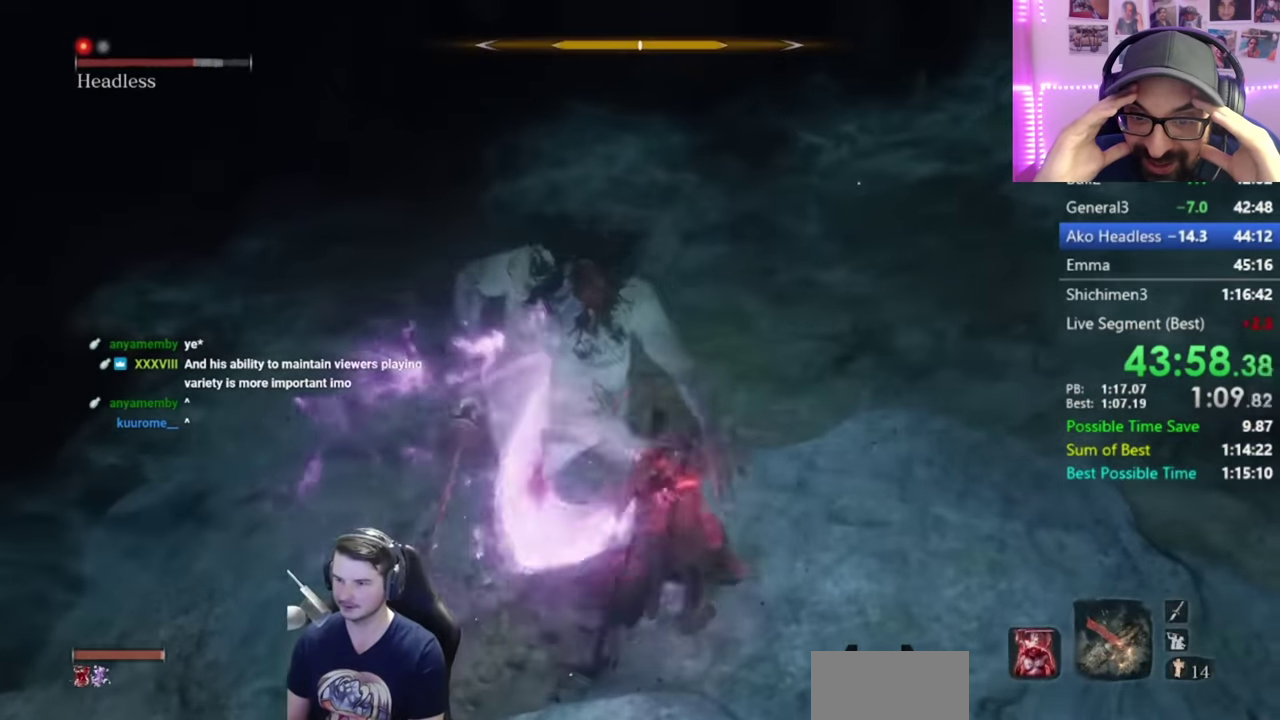
{"buttons": ["R1"], "left_stick": "up-right", "right_stick": "center", "events": [[67, "right_stick", "down-left"], [84, "R1", "down"], [150, "R1", "up"], [251, "R1", "down"], [351, "R1", "up"], [451, "R1", "down"], [451, "right_stick", "center"]]}
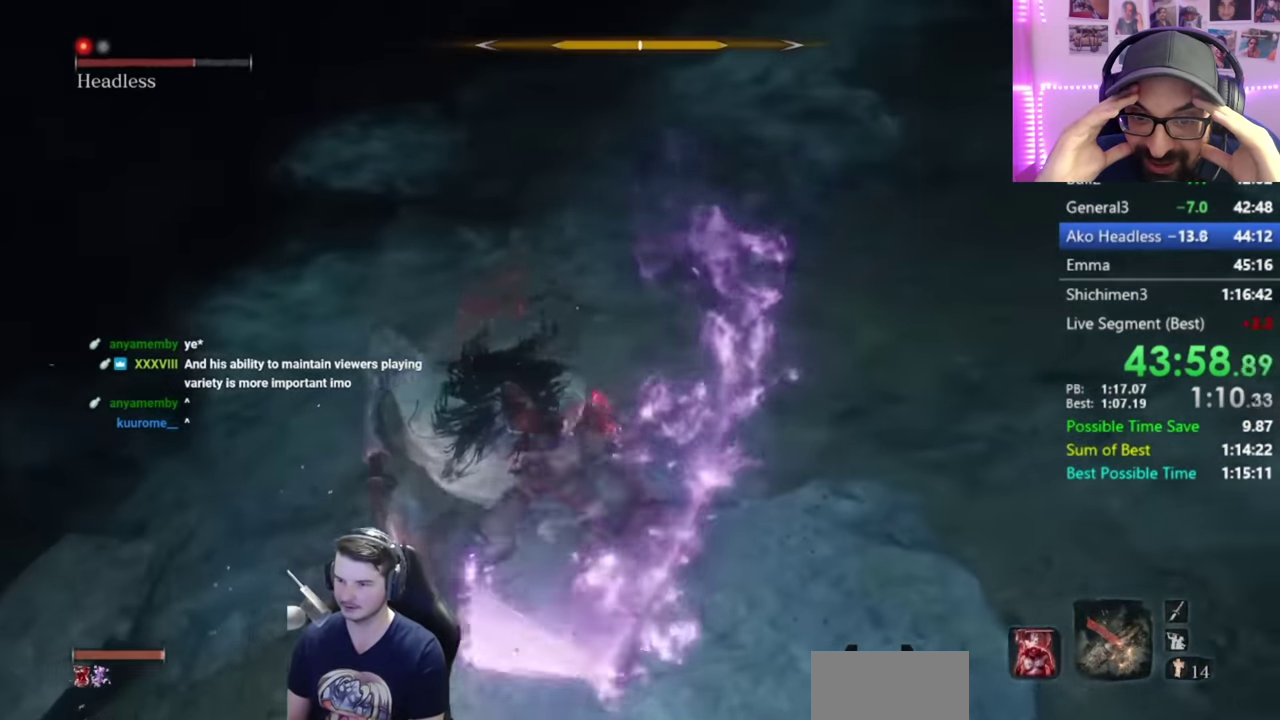
{"buttons": [], "left_stick": "up", "right_stick": "down-left", "events": [[16, "R1", "up"], [16, "right_stick", "down-left"], [150, "R1", "down"], [150, "left_stick", "up"], [250, "R1", "up"], [350, "R1", "down"], [484, "R1", "up"]]}
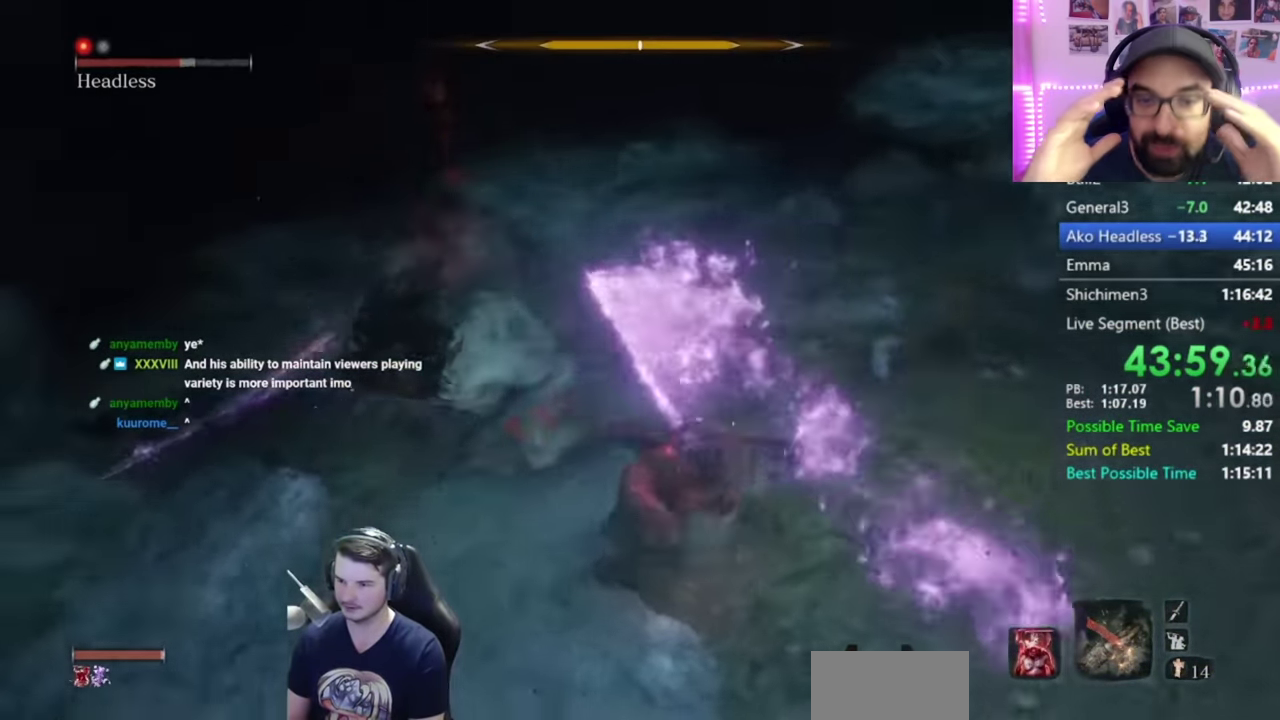
{"buttons": ["R1"], "left_stick": "up", "right_stick": "down-left", "events": [[84, "R1", "down"], [117, "right_stick", "center"], [184, "R1", "up"], [284, "R1", "down"], [384, "R1", "up"], [451, "right_stick", "left"], [484, "R1", "down"], [501, "right_stick", "down-left"]]}
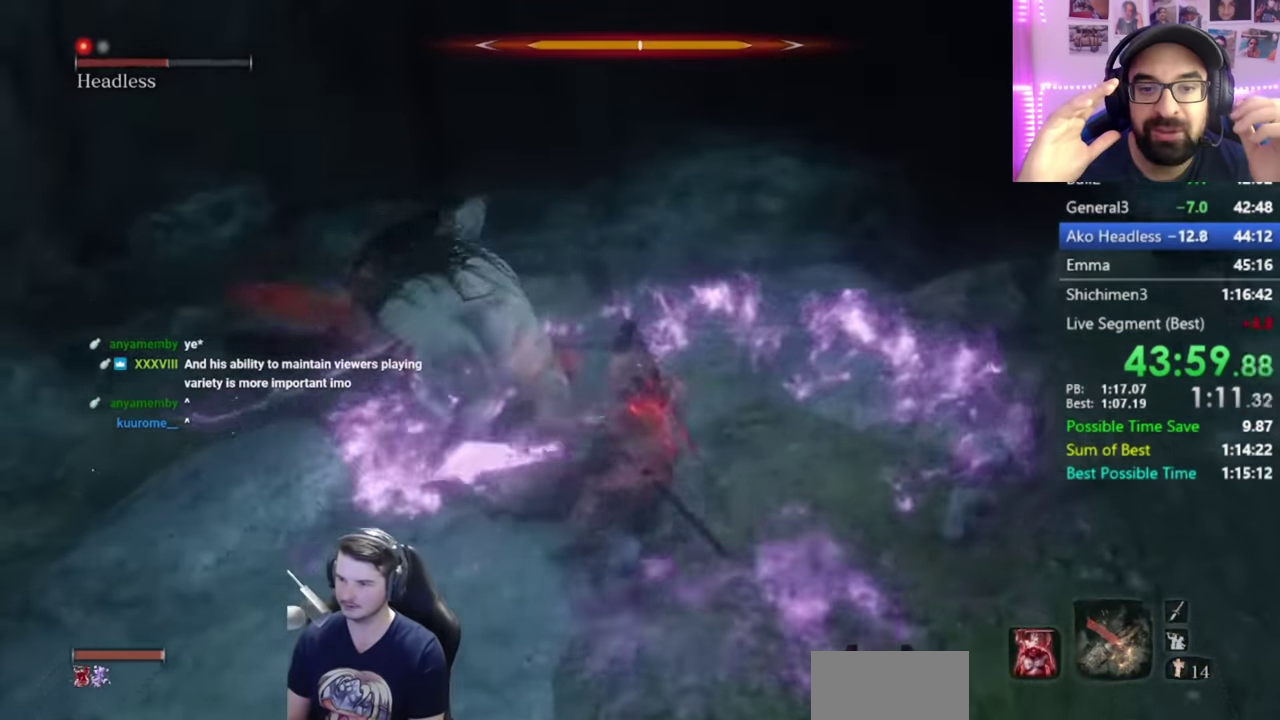
{"buttons": [], "left_stick": "up", "right_stick": "center", "events": [[83, "R1", "up"], [217, "R1", "down"], [283, "R1", "up"], [384, "R1", "down"], [384, "right_stick", "center"], [450, "R1", "up"]]}
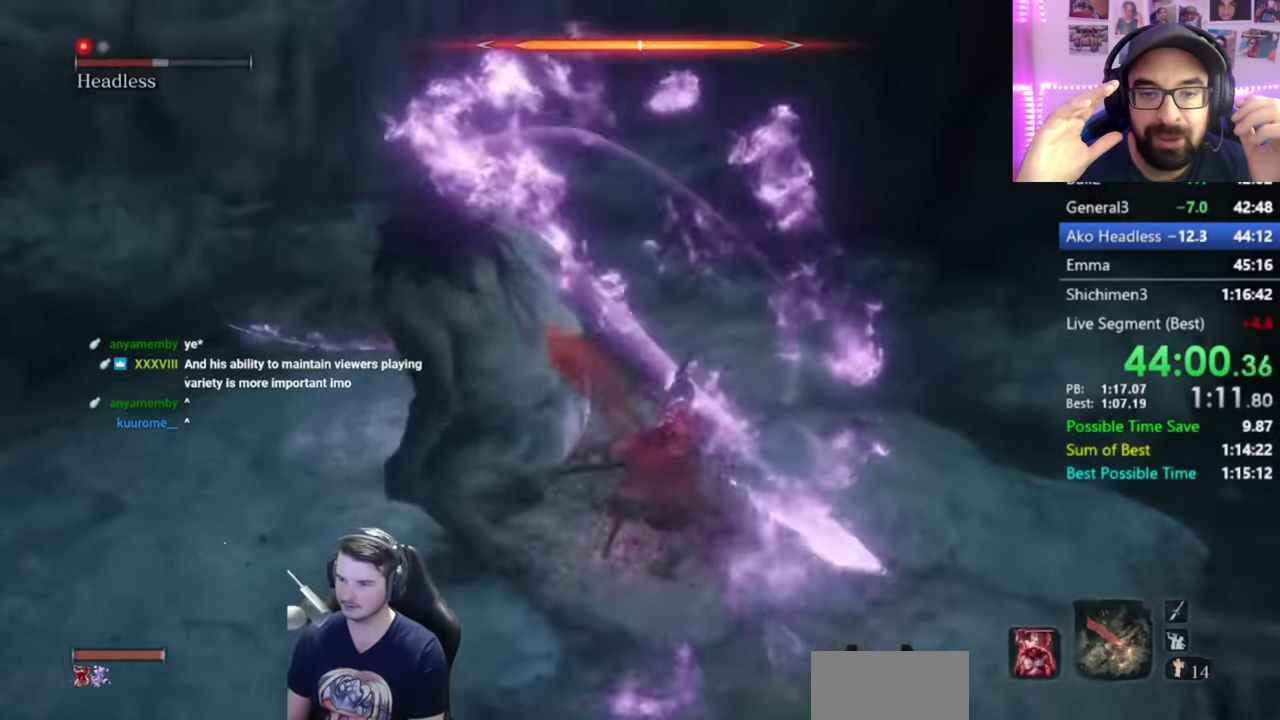
{"buttons": [], "left_stick": "up-left", "right_stick": "center", "events": [[50, "R1", "down"], [150, "R1", "up"], [150, "right_stick", "left"], [234, "left_stick", "up-left"], [418, "R1", "down"], [451, "right_stick", "center"], [485, "R1", "up"]]}
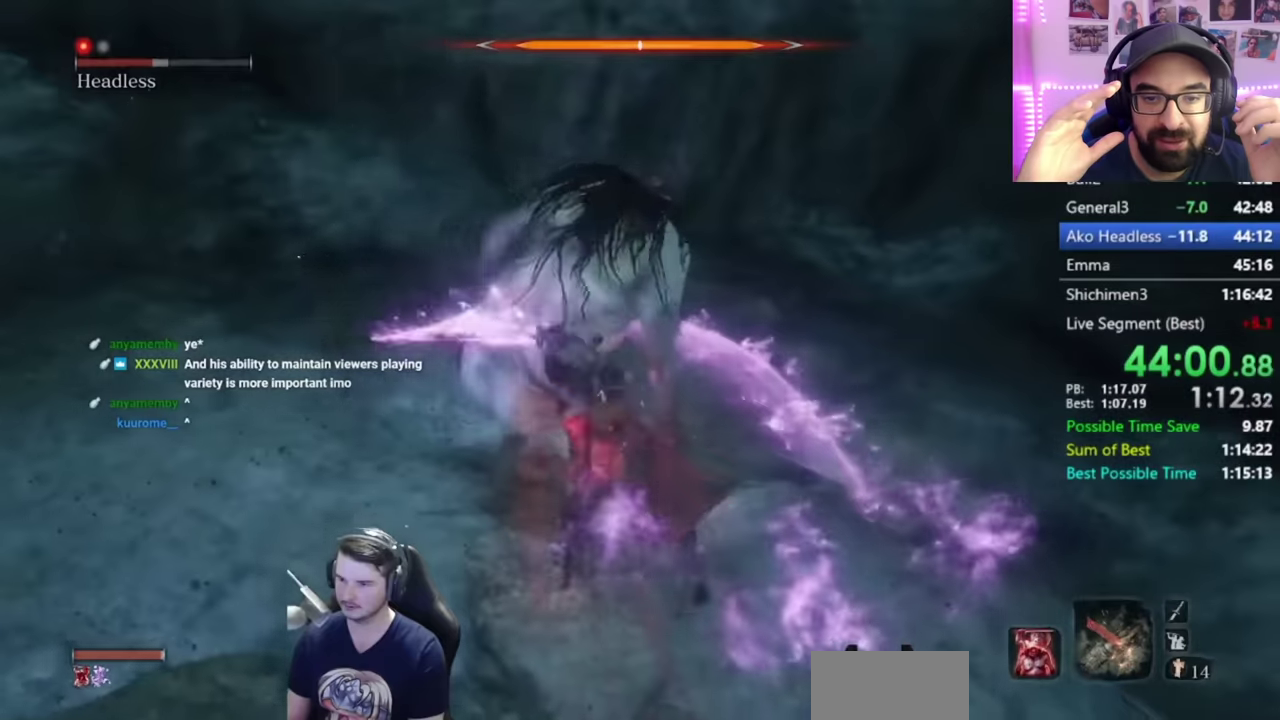
{"buttons": ["R1"], "left_stick": "up", "right_stick": "center", "events": [[84, "R1", "down"], [150, "R1", "up"], [150, "left_stick", "up"], [250, "R1", "down"], [334, "right_stick", "right"], [351, "R1", "up"], [417, "R1", "down"], [451, "right_stick", "center"]]}
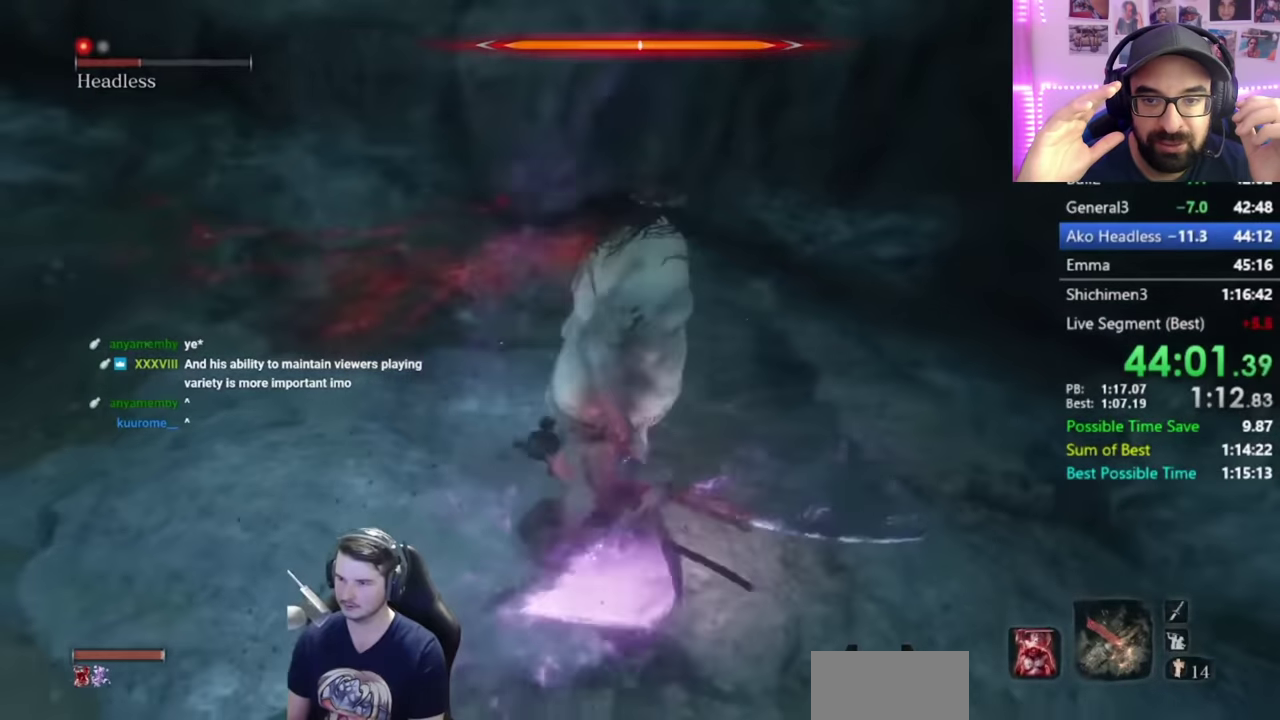
{"buttons": ["R1"], "left_stick": "up", "right_stick": "center", "events": [[16, "R1", "up"], [50, "right_stick", "down-left"], [116, "R1", "down"], [183, "right_stick", "center"], [217, "R1", "up"], [317, "R1", "down"], [383, "R1", "up"], [484, "R1", "down"]]}
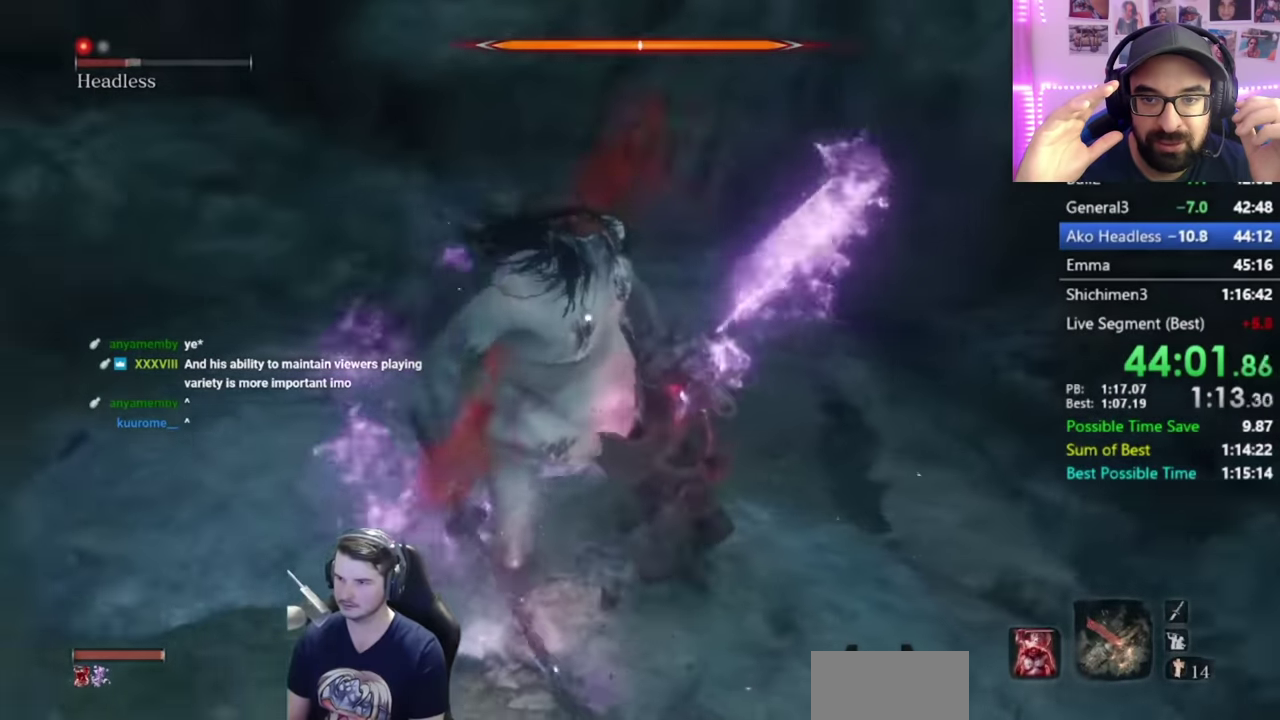
{"buttons": [], "left_stick": "center", "right_stick": "center", "events": [[84, "R1", "up"], [217, "R1", "down"], [284, "R1", "up"], [317, "left_stick", "center"], [384, "R1", "down"], [451, "R1", "up"]]}
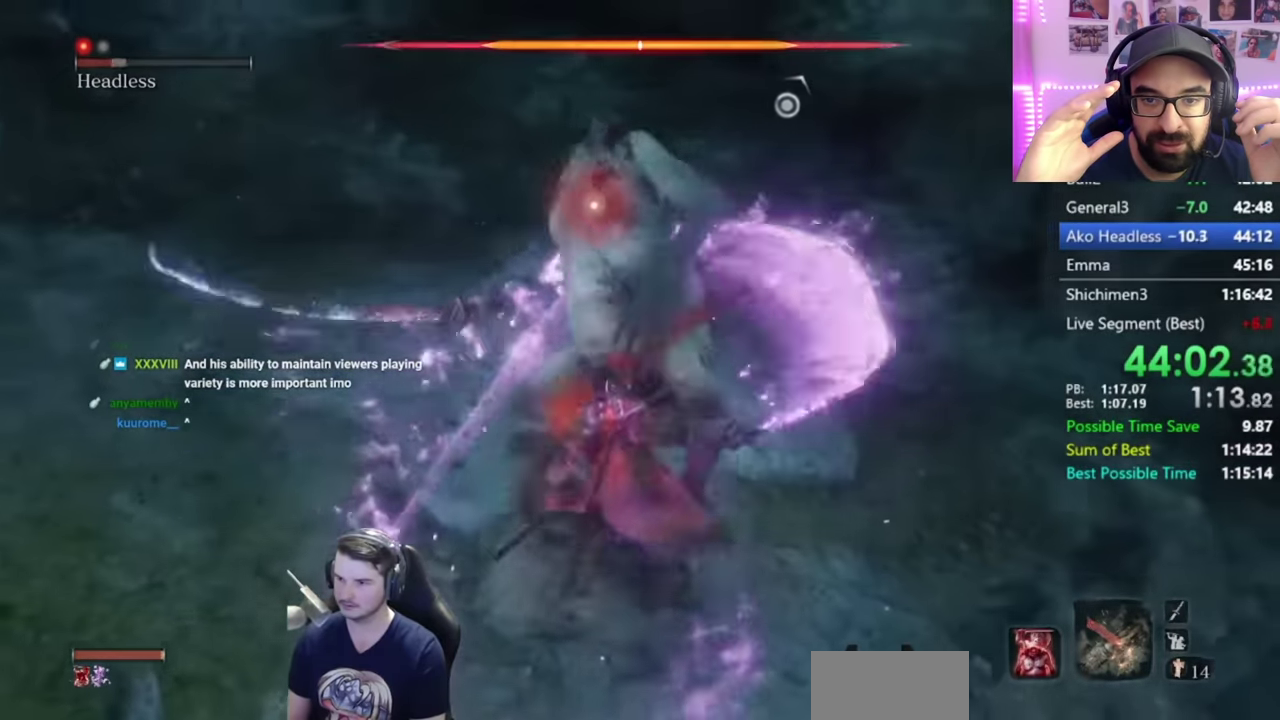
{"buttons": ["R3"], "left_stick": "center", "right_stick": "down-left", "events": [[16, "R1", "down"], [116, "R1", "up"], [183, "R1", "down"], [283, "R1", "up"], [317, "R1", "down"], [433, "R1", "up"], [433, "R3", "down"], [433, "right_stick", "down-left"]]}
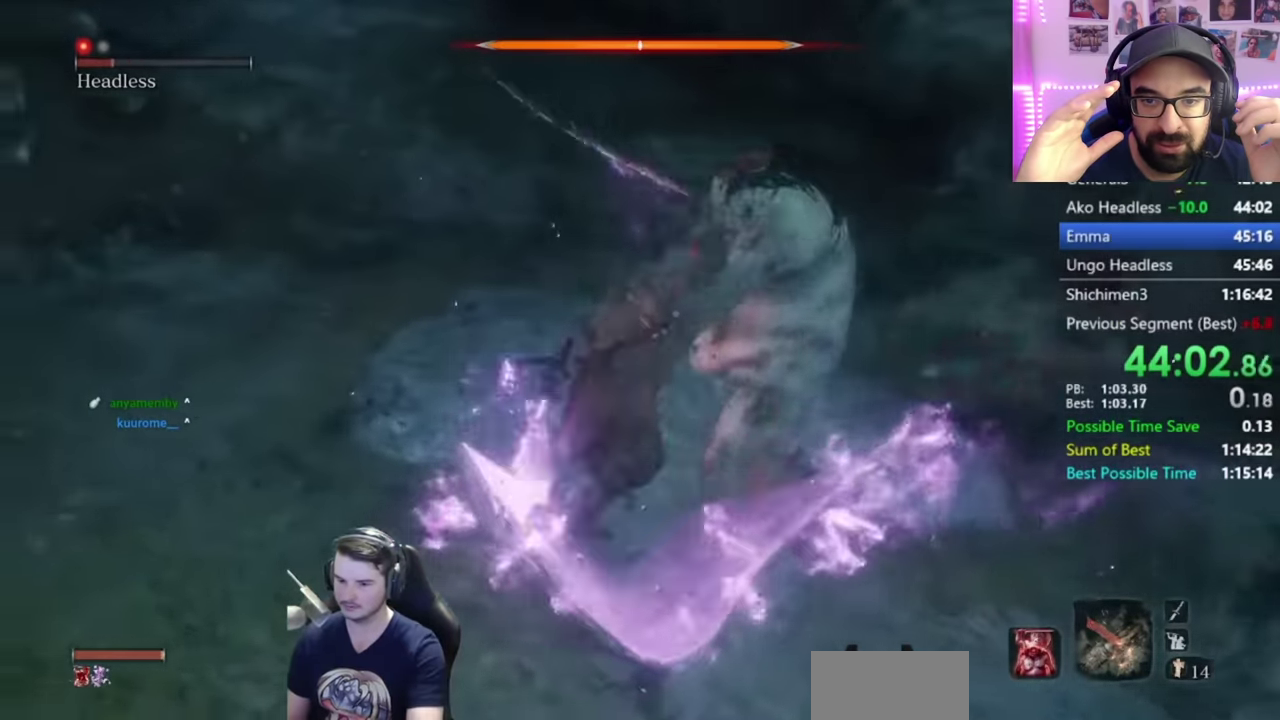
{"buttons": [], "left_stick": "center", "right_stick": "center", "events": [[50, "R3", "up"], [50, "right_stick", "center"]]}